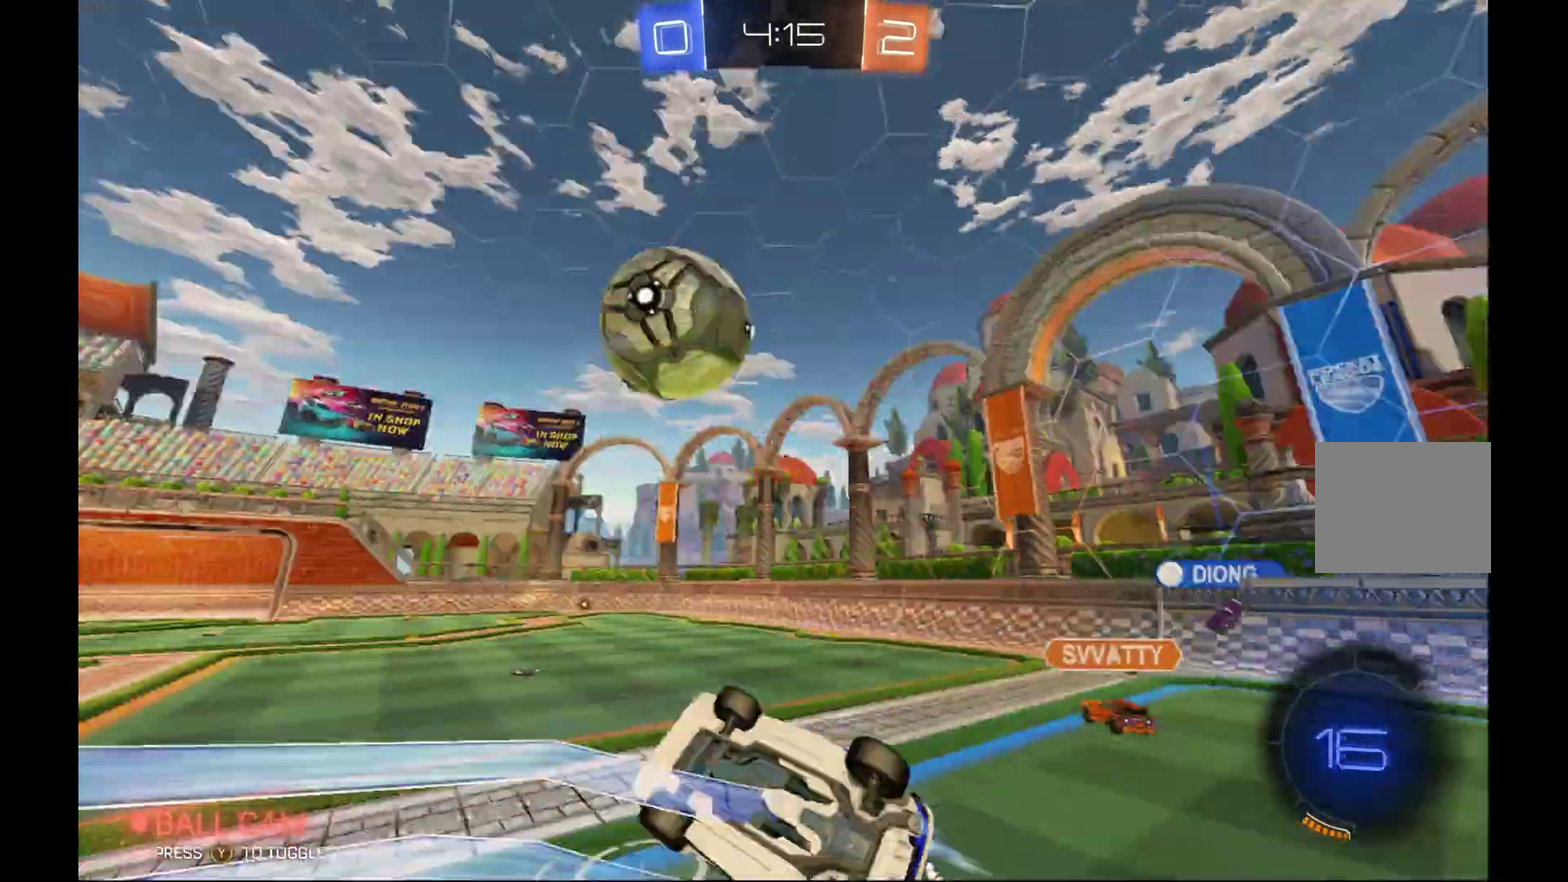
Gameplay with a controller (Xbox layout); each line is a JSON object with the inputs held at the frame after it. "events" lists button and stick changes between this image and that frame as [ms after this image, input, new state], when the widget could be followed in between. Not read: R3.
{"buttons": ["R2"], "left_stick": "center", "events": [[33, "B", "up"], [67, "left_stick", "center"], [133, "left_stick", "left"], [400, "left_stick", "center"]]}
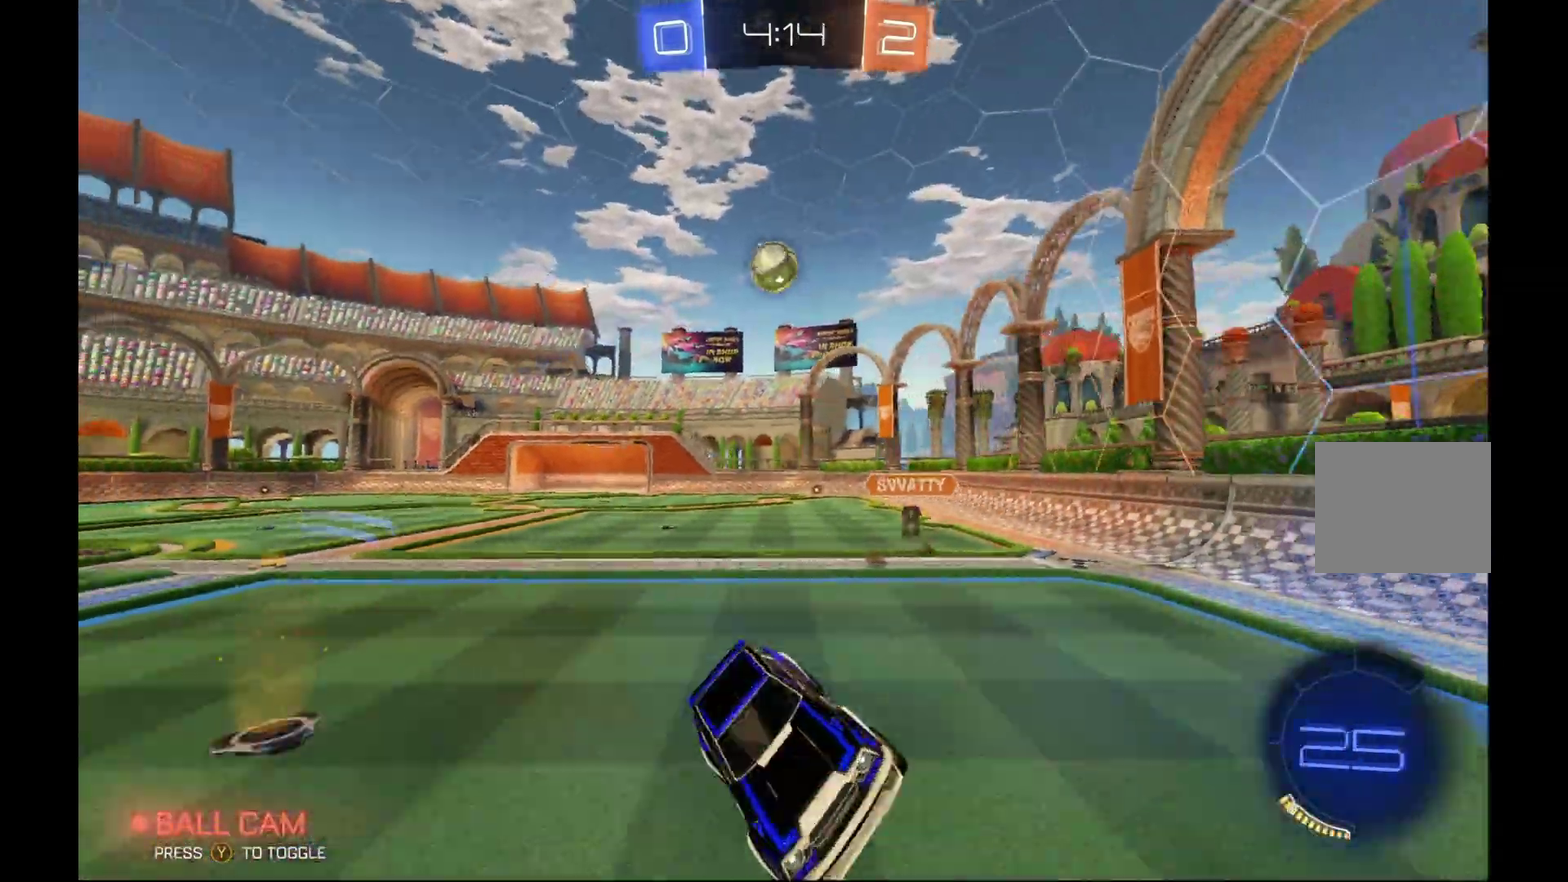
{"buttons": ["R2"], "left_stick": "right", "events": [[133, "L1", "down"], [167, "left_stick", "right"], [267, "L1", "up"], [300, "Y", "down"], [467, "Y", "up"]]}
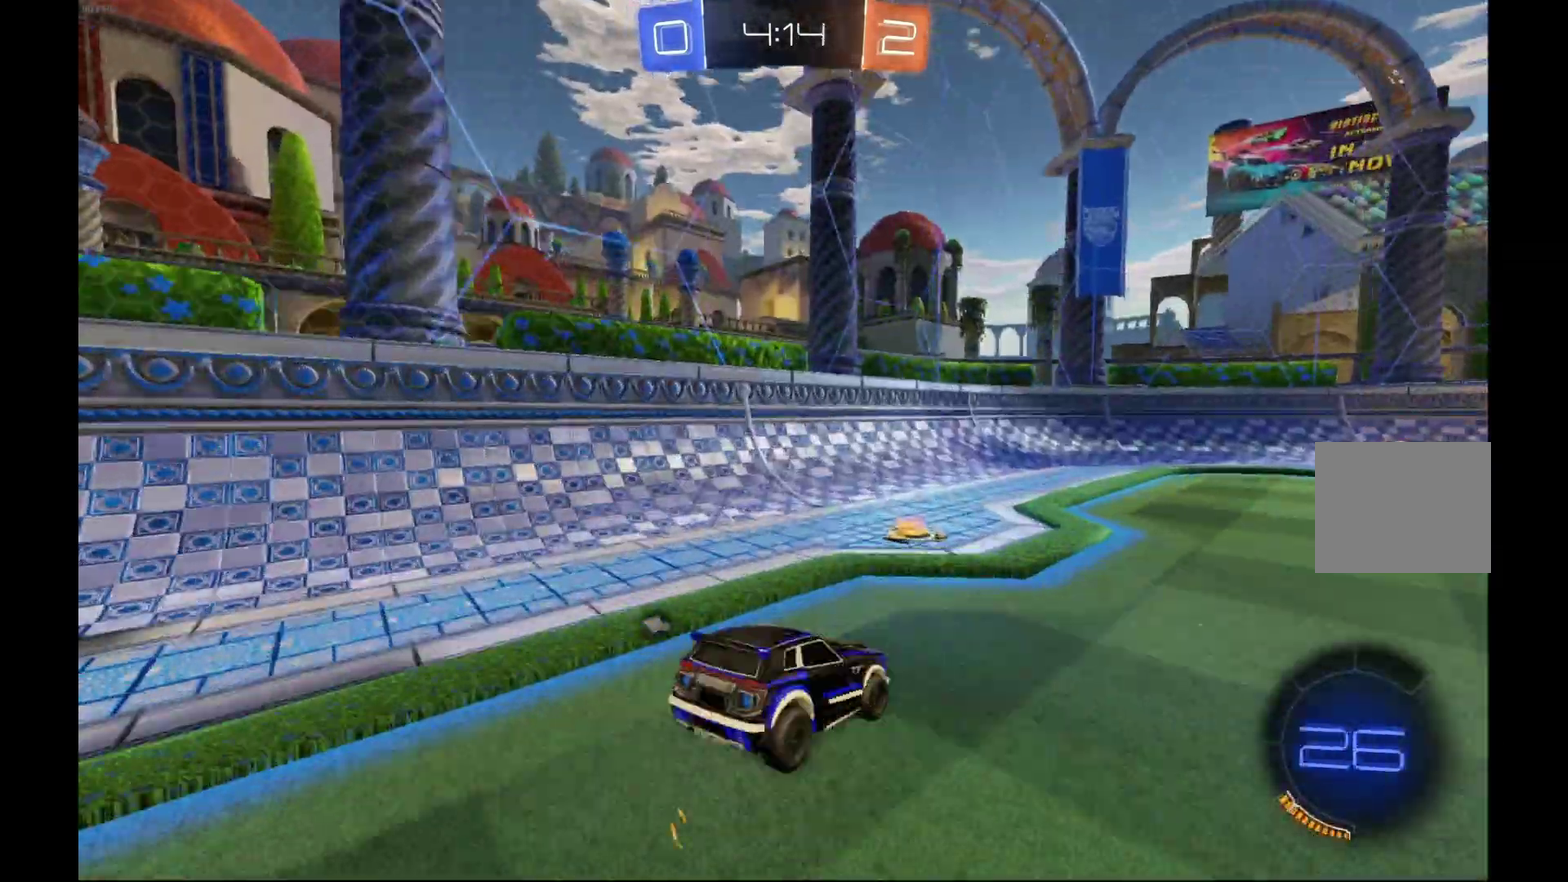
{"buttons": ["B", "R2"], "left_stick": "center", "events": [[33, "left_stick", "down-right"], [100, "left_stick", "right"], [233, "left_stick", "left"], [500, "B", "down"], [500, "left_stick", "center"]]}
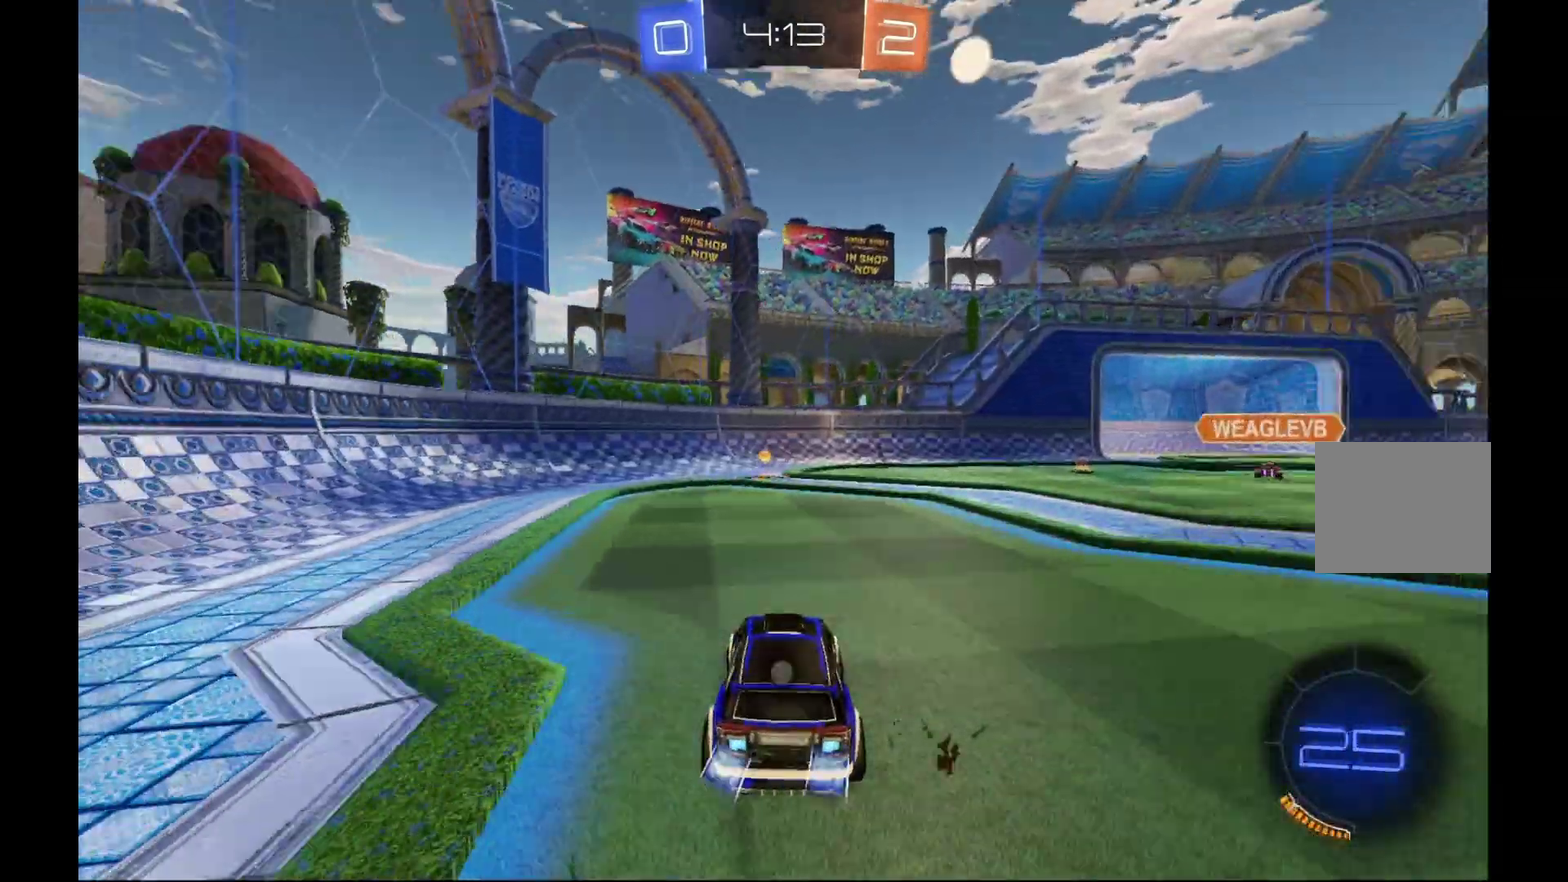
{"buttons": ["A", "B", "L1", "R2"], "left_stick": "up-left", "events": [[200, "left_stick", "right"], [300, "A", "down"], [333, "L1", "down"], [400, "A", "up"], [400, "B", "up"], [433, "B", "down"], [433, "left_stick", "up-left"], [500, "A", "down"]]}
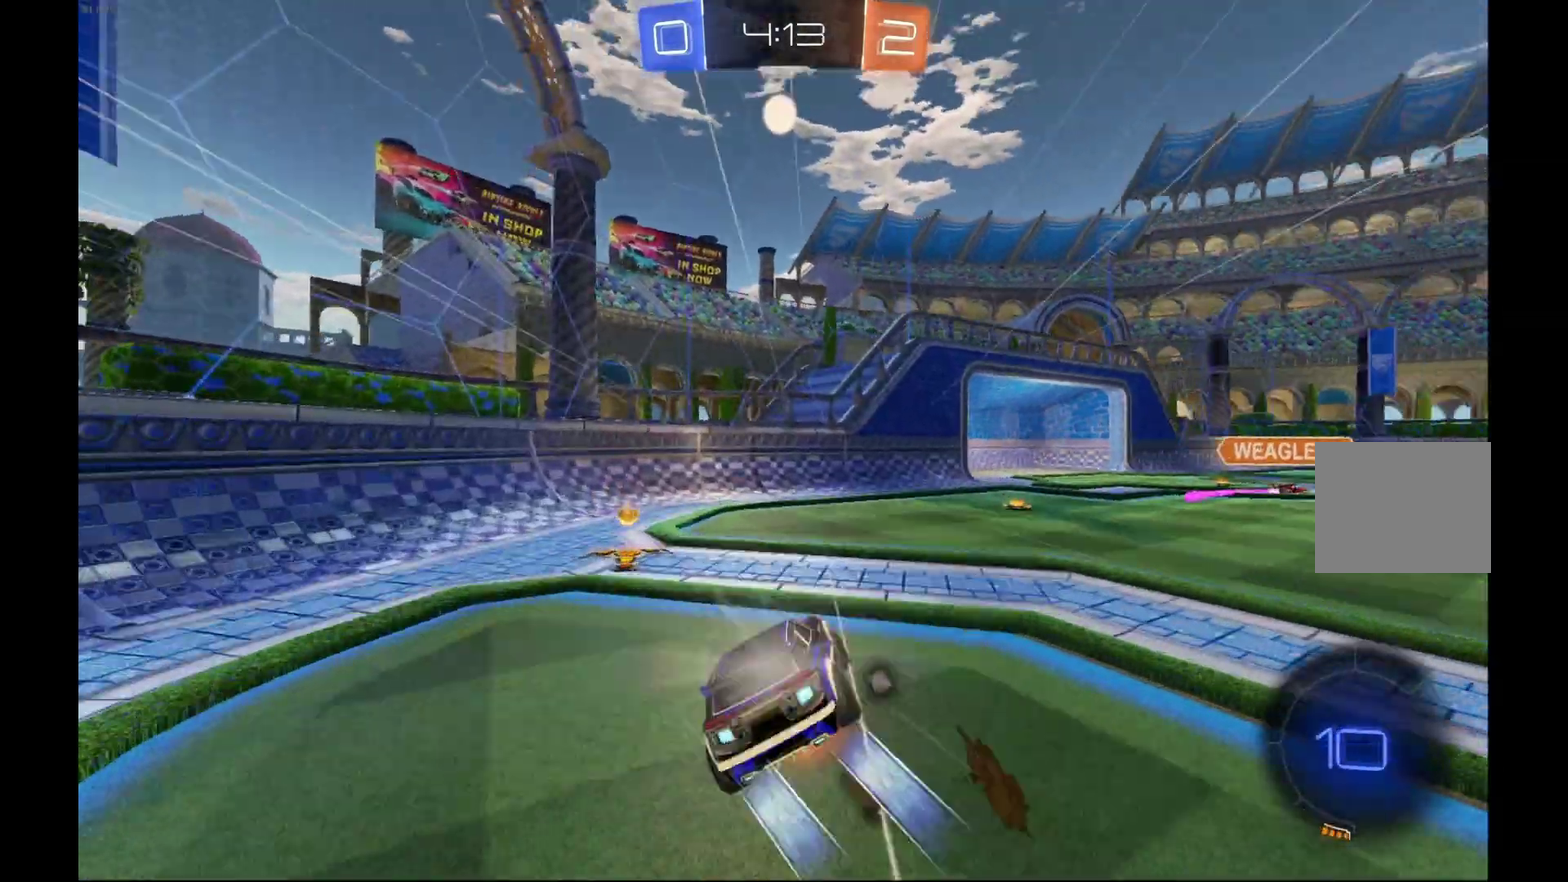
{"buttons": ["R2"], "left_stick": "right", "events": [[33, "A", "up"], [33, "left_stick", "up"], [133, "Y", "down"], [200, "B", "up"], [233, "Y", "up"], [333, "left_stick", "up-right"], [433, "L1", "up"], [467, "left_stick", "right"]]}
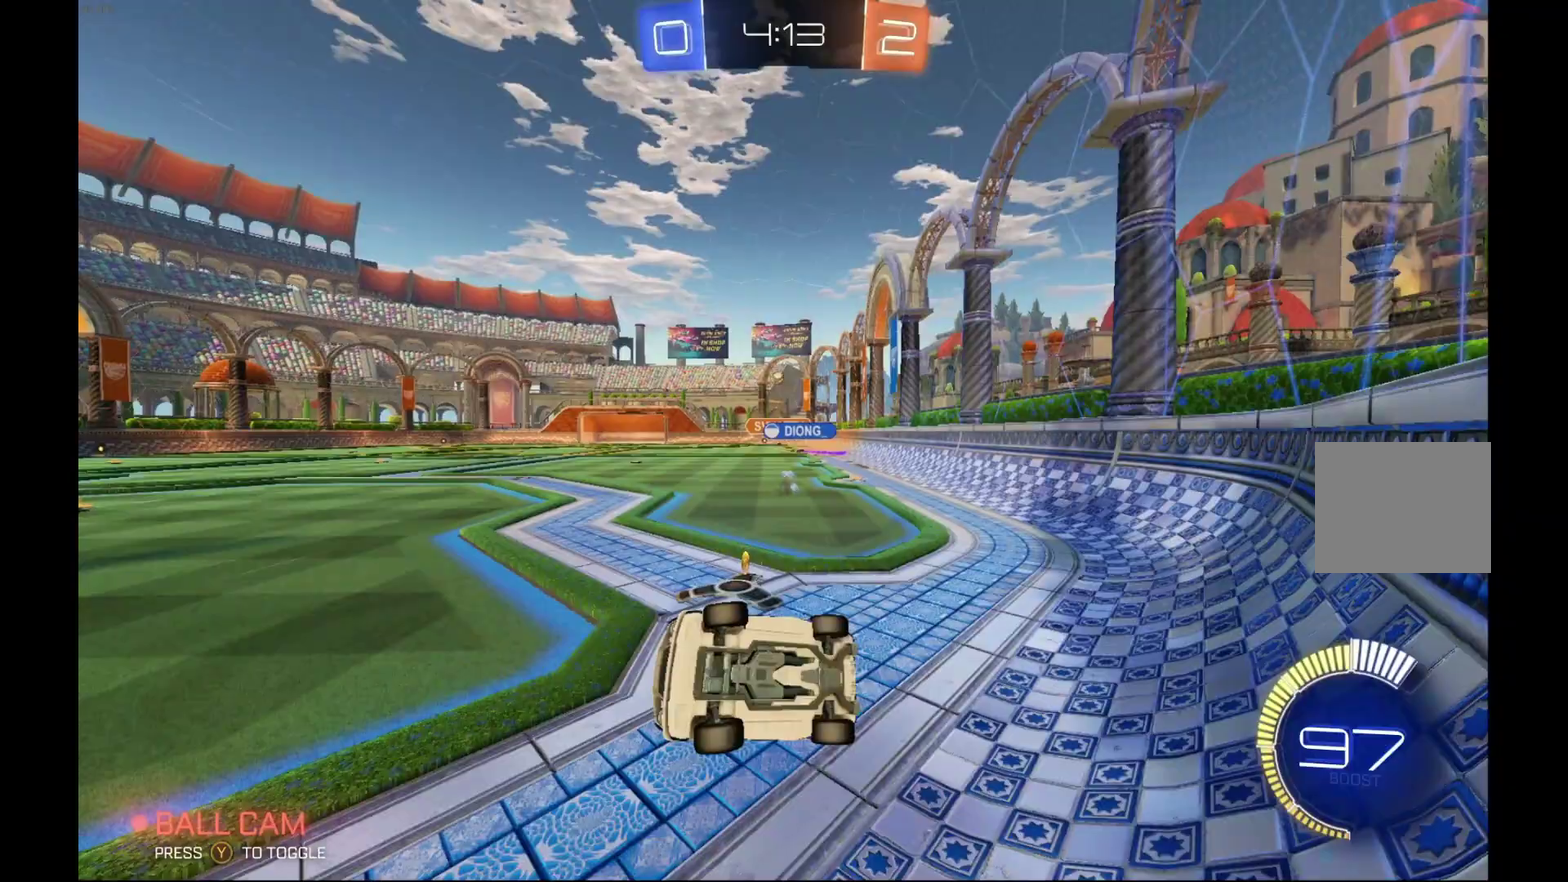
{"buttons": ["R2"], "left_stick": "right", "events": []}
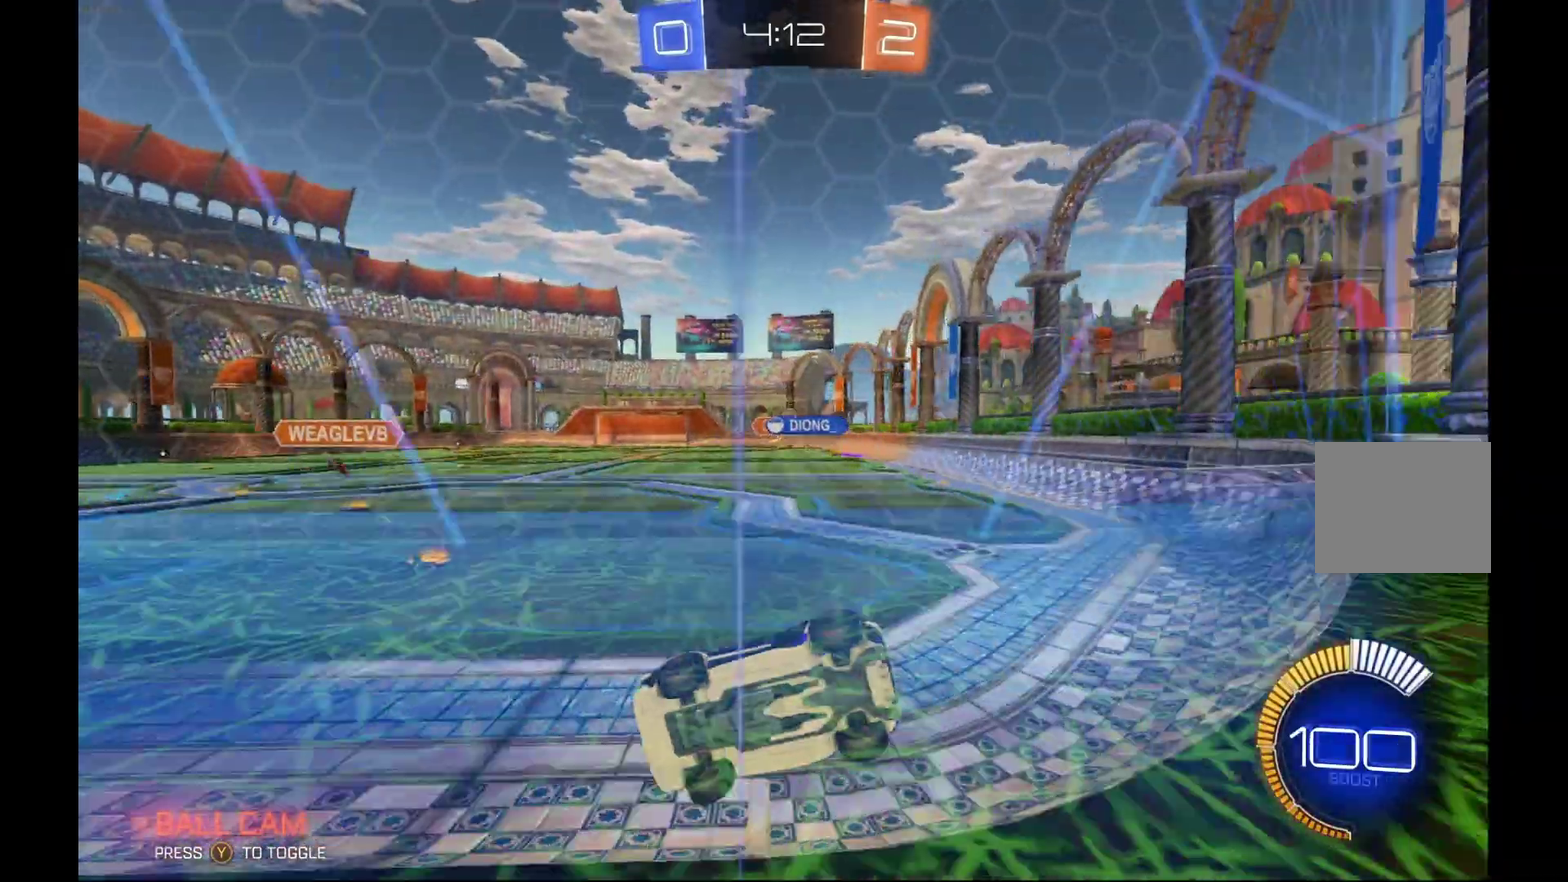
{"buttons": ["R2"], "left_stick": "right", "events": []}
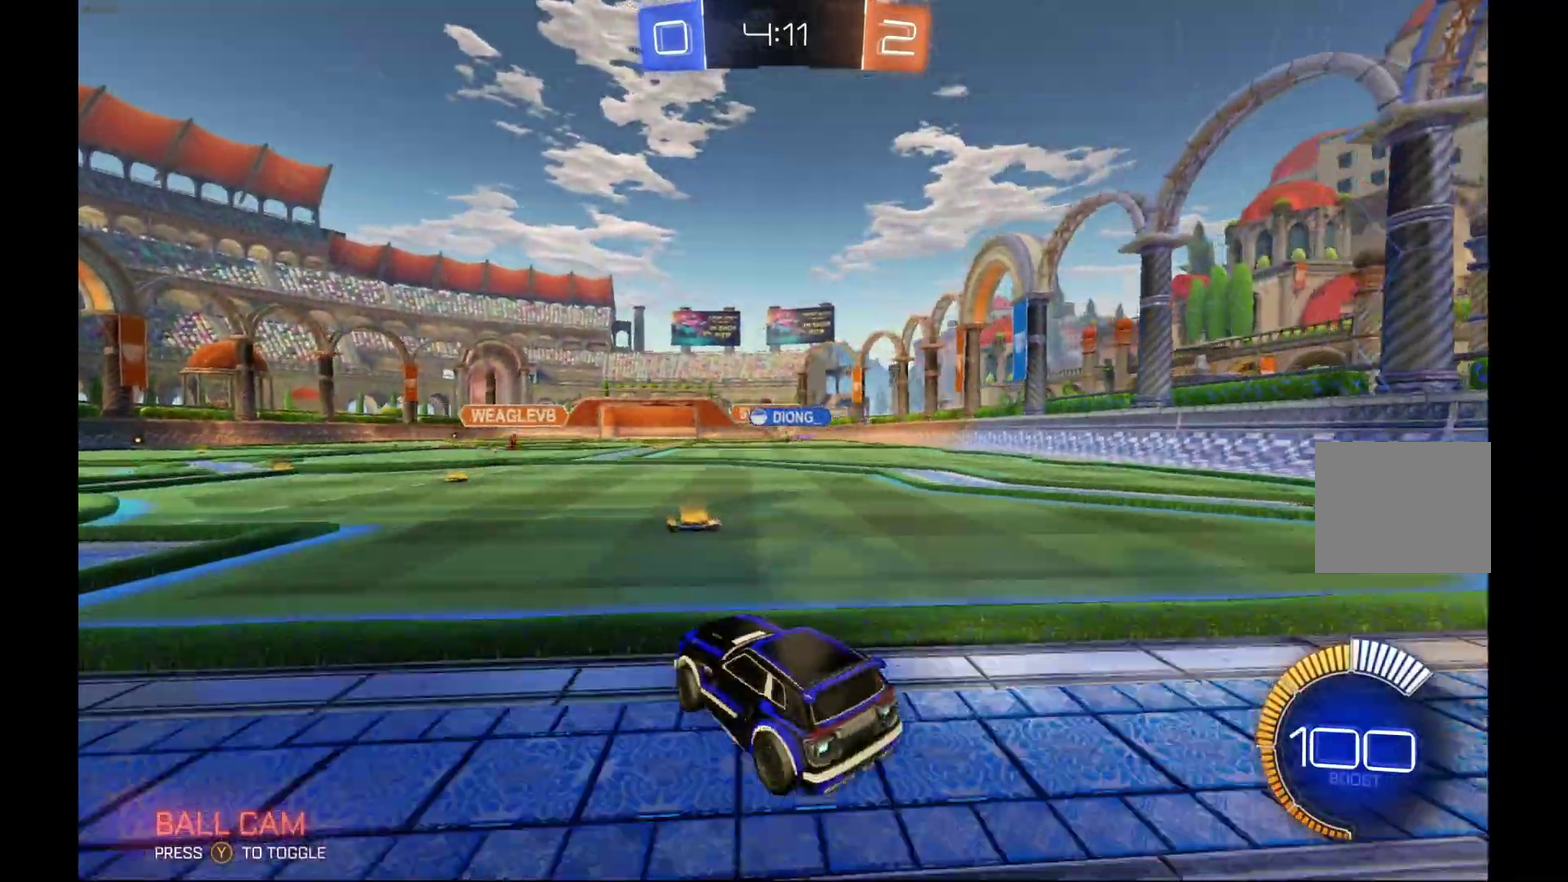
{"buttons": ["B", "L1", "R2"], "left_stick": "left", "events": [[200, "B", "down"], [200, "L1", "down"], [233, "A", "down"], [233, "left_stick", "up-right"], [300, "A", "up"], [333, "B", "up"], [333, "left_stick", "up-left"], [400, "A", "down"], [400, "B", "down"], [400, "left_stick", "left"], [500, "A", "up"]]}
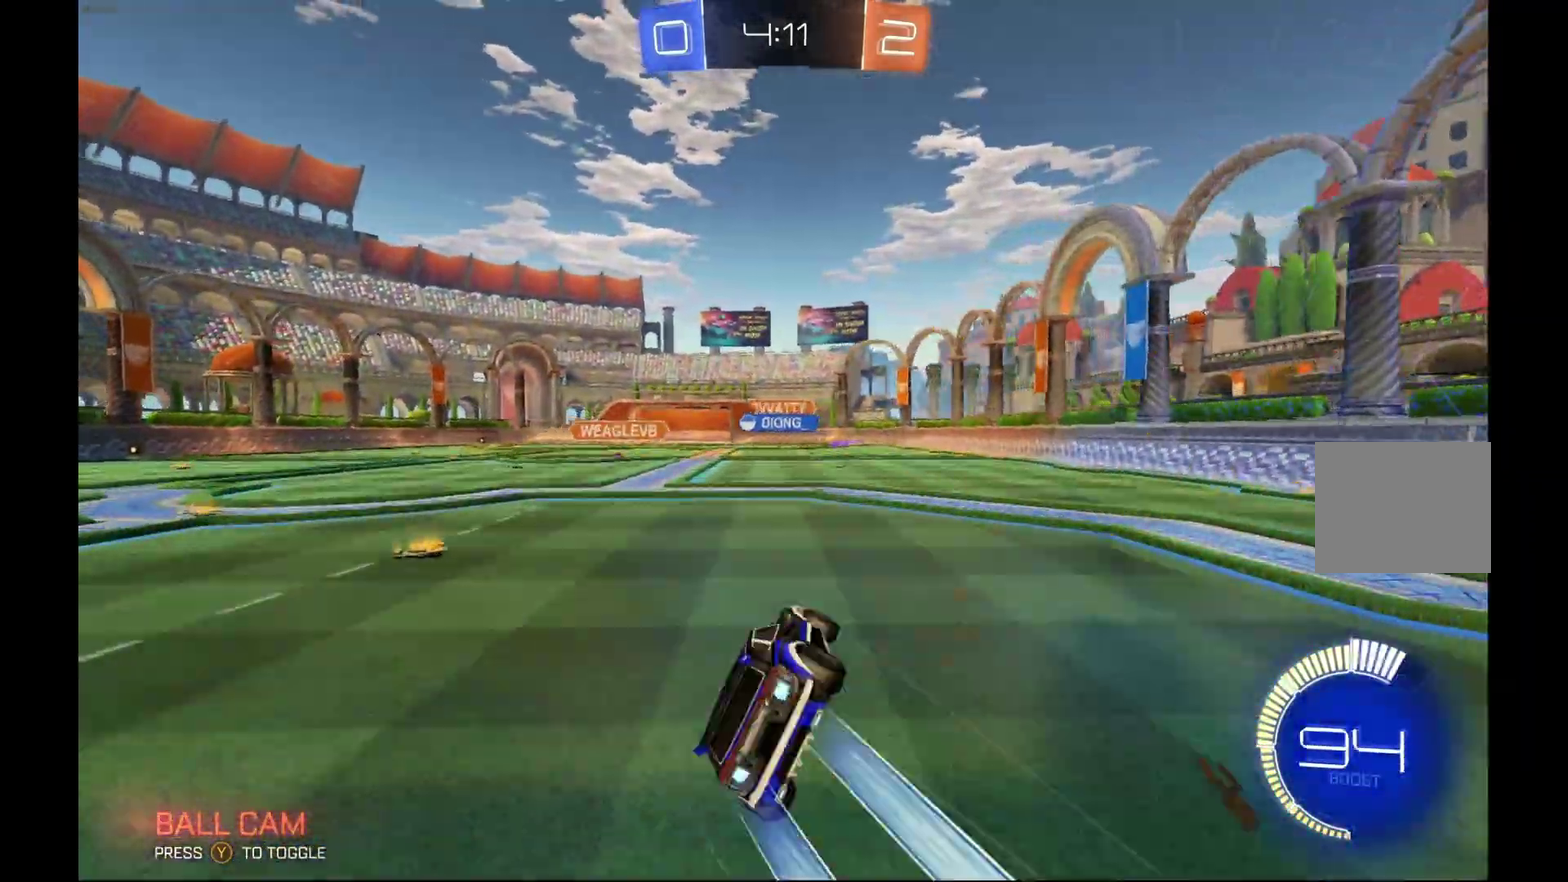
{"buttons": ["R2"], "left_stick": "down-left", "events": [[133, "L1", "up"], [167, "B", "up"], [300, "left_stick", "down-left"]]}
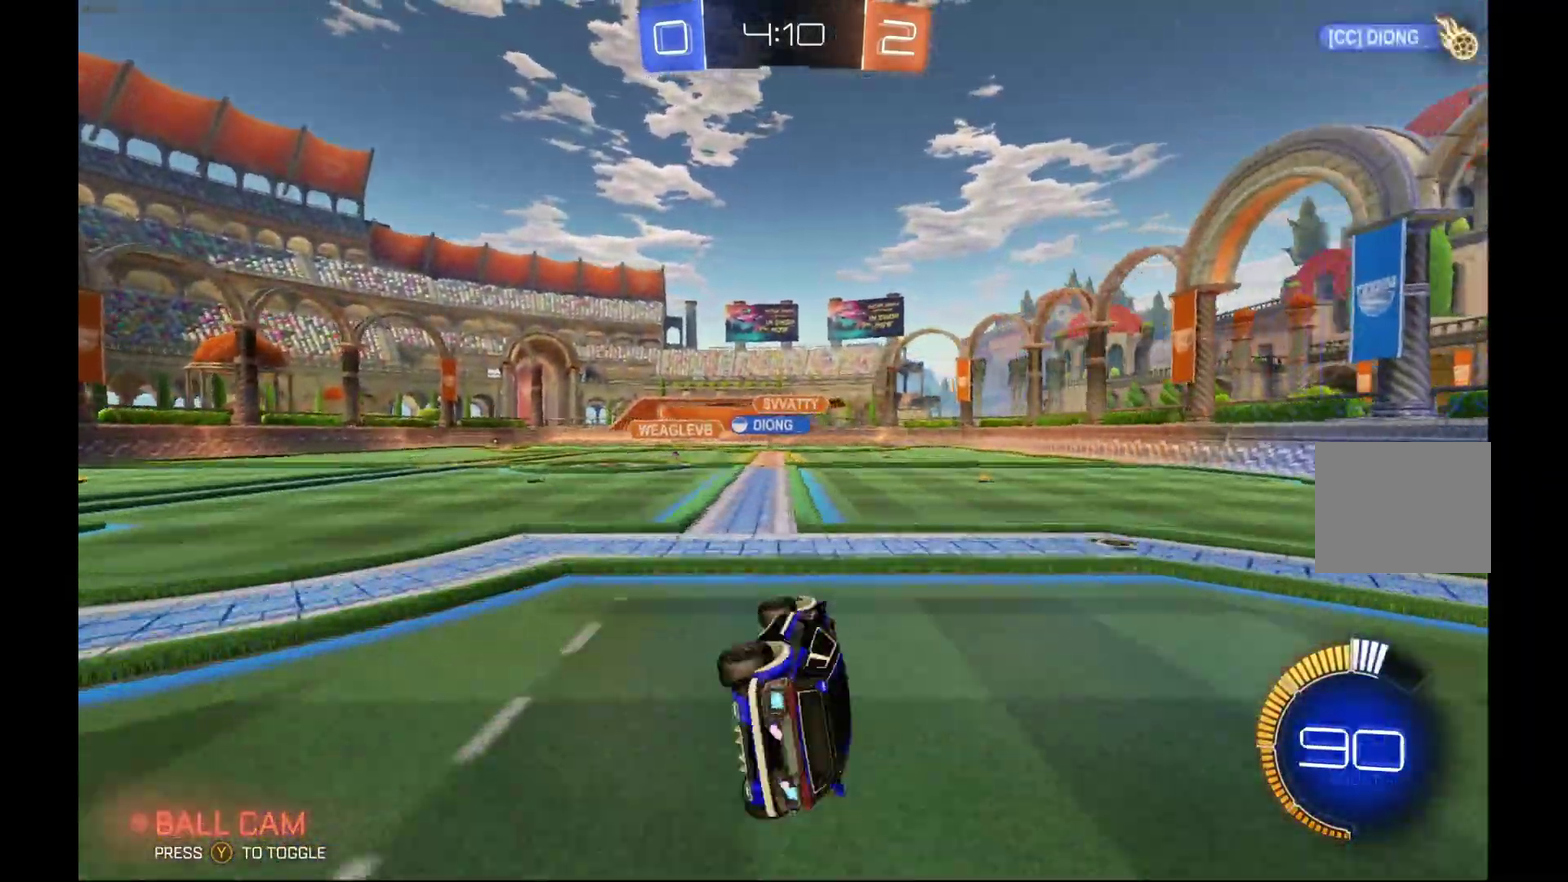
{"buttons": ["R2"], "left_stick": "center", "events": [[33, "left_stick", "left"], [267, "left_stick", "center"]]}
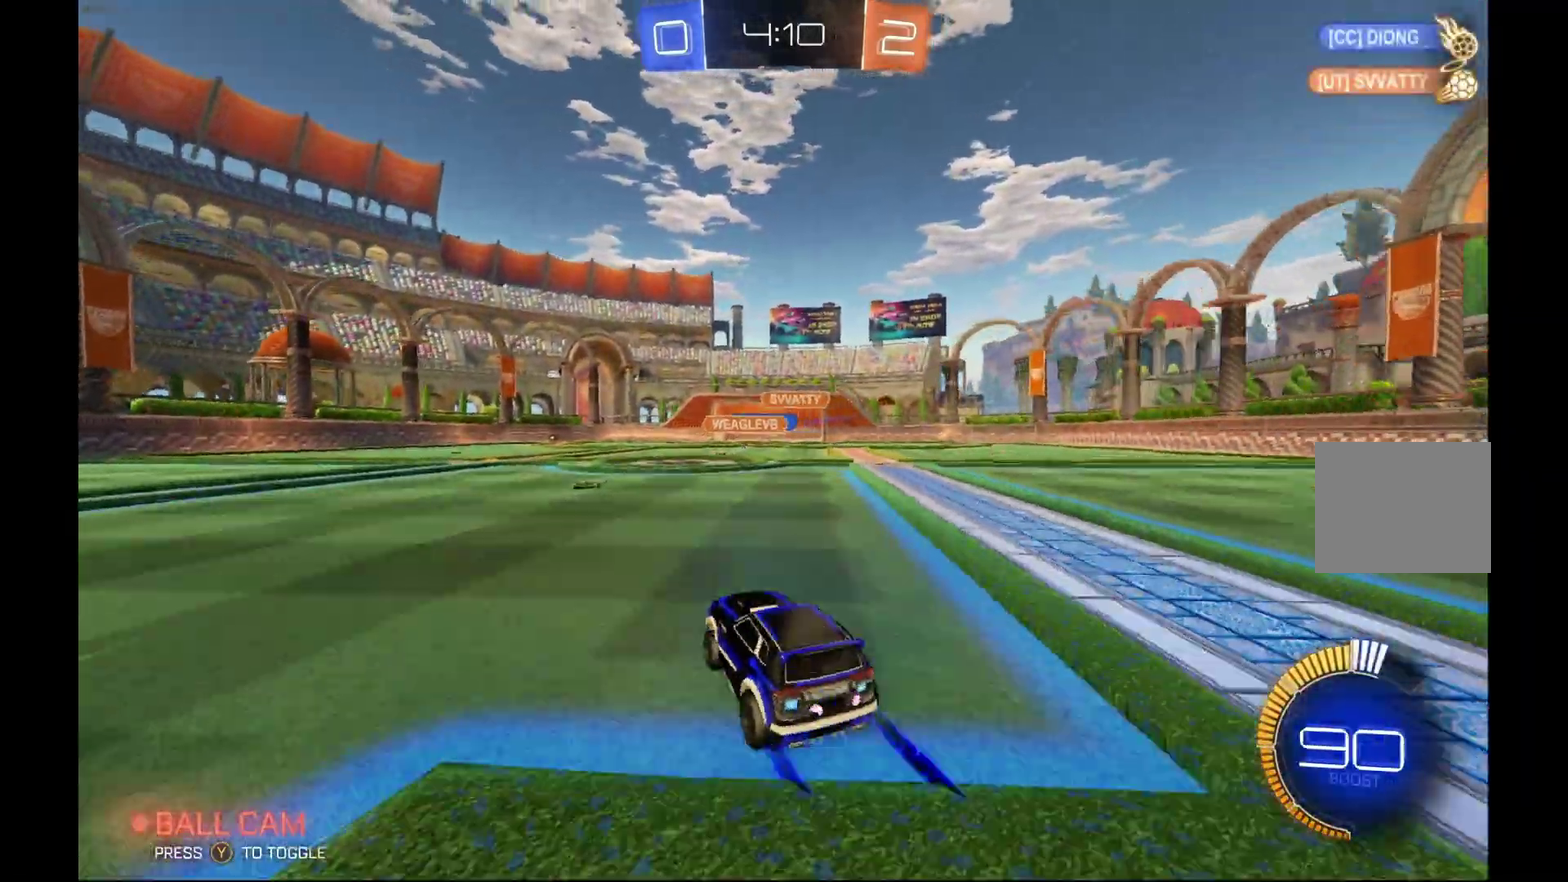
{"buttons": ["R2"], "left_stick": "center", "events": []}
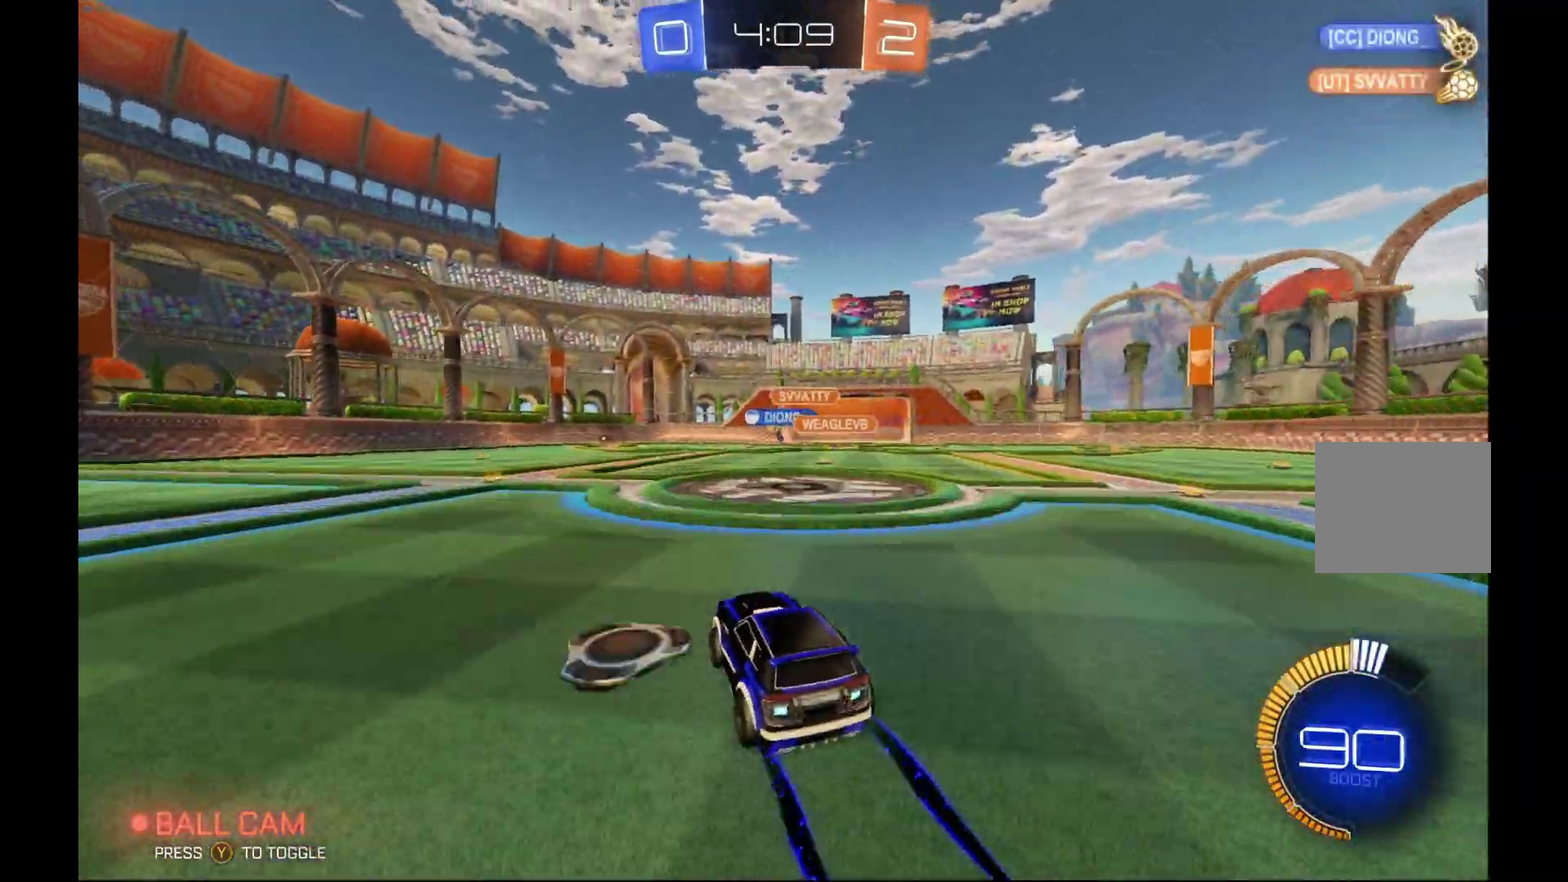
{"buttons": ["R2"], "left_stick": "center", "events": [[67, "left_stick", "left"], [433, "left_stick", "center"]]}
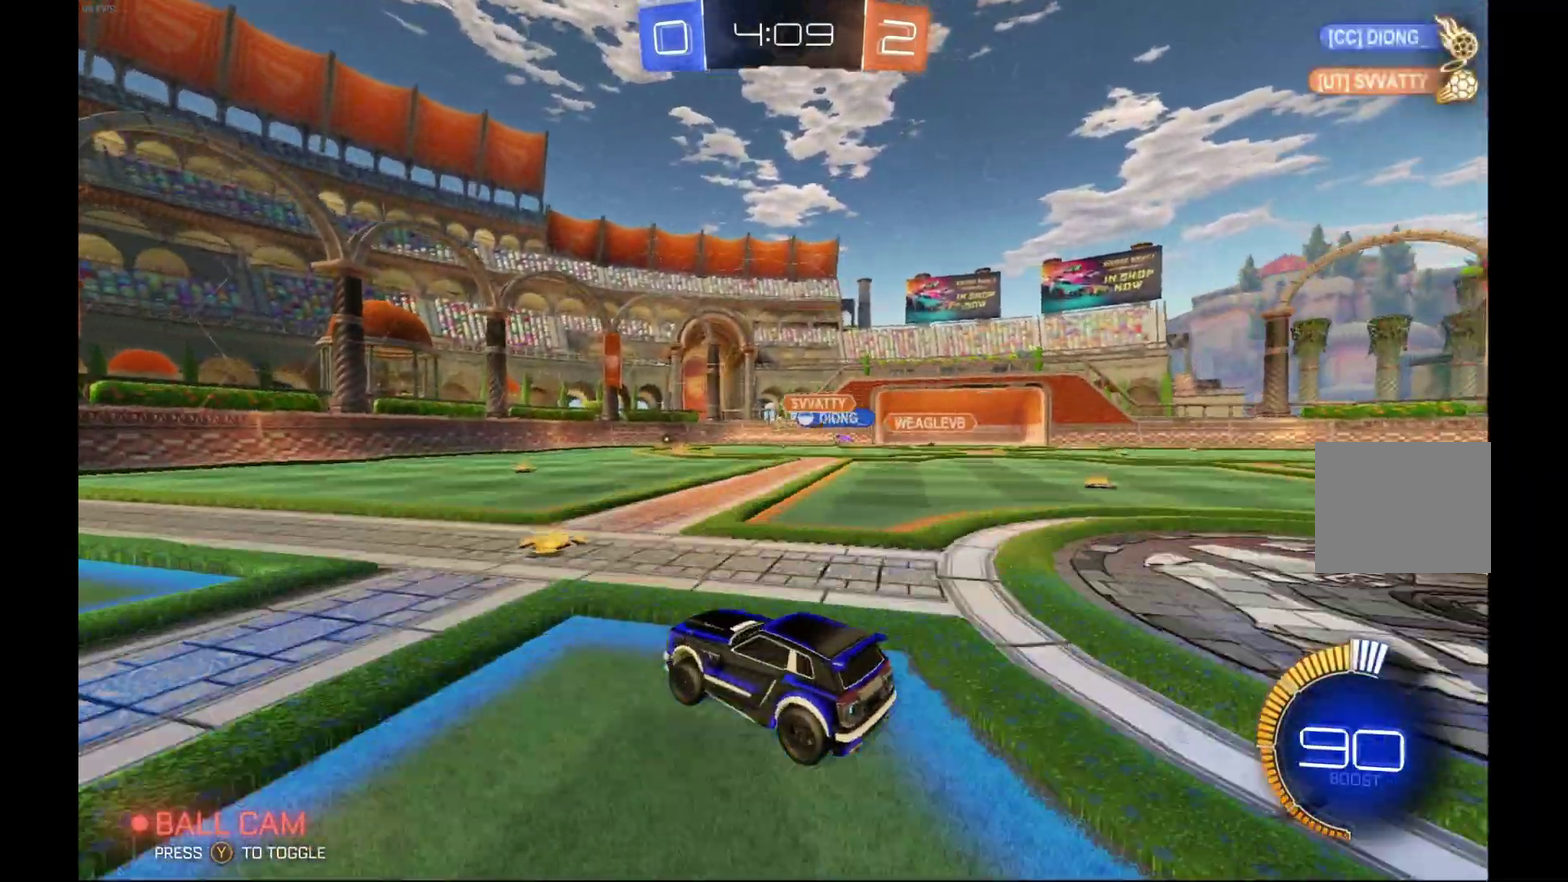
{"buttons": ["R2"], "left_stick": "left", "events": [[367, "left_stick", "left"]]}
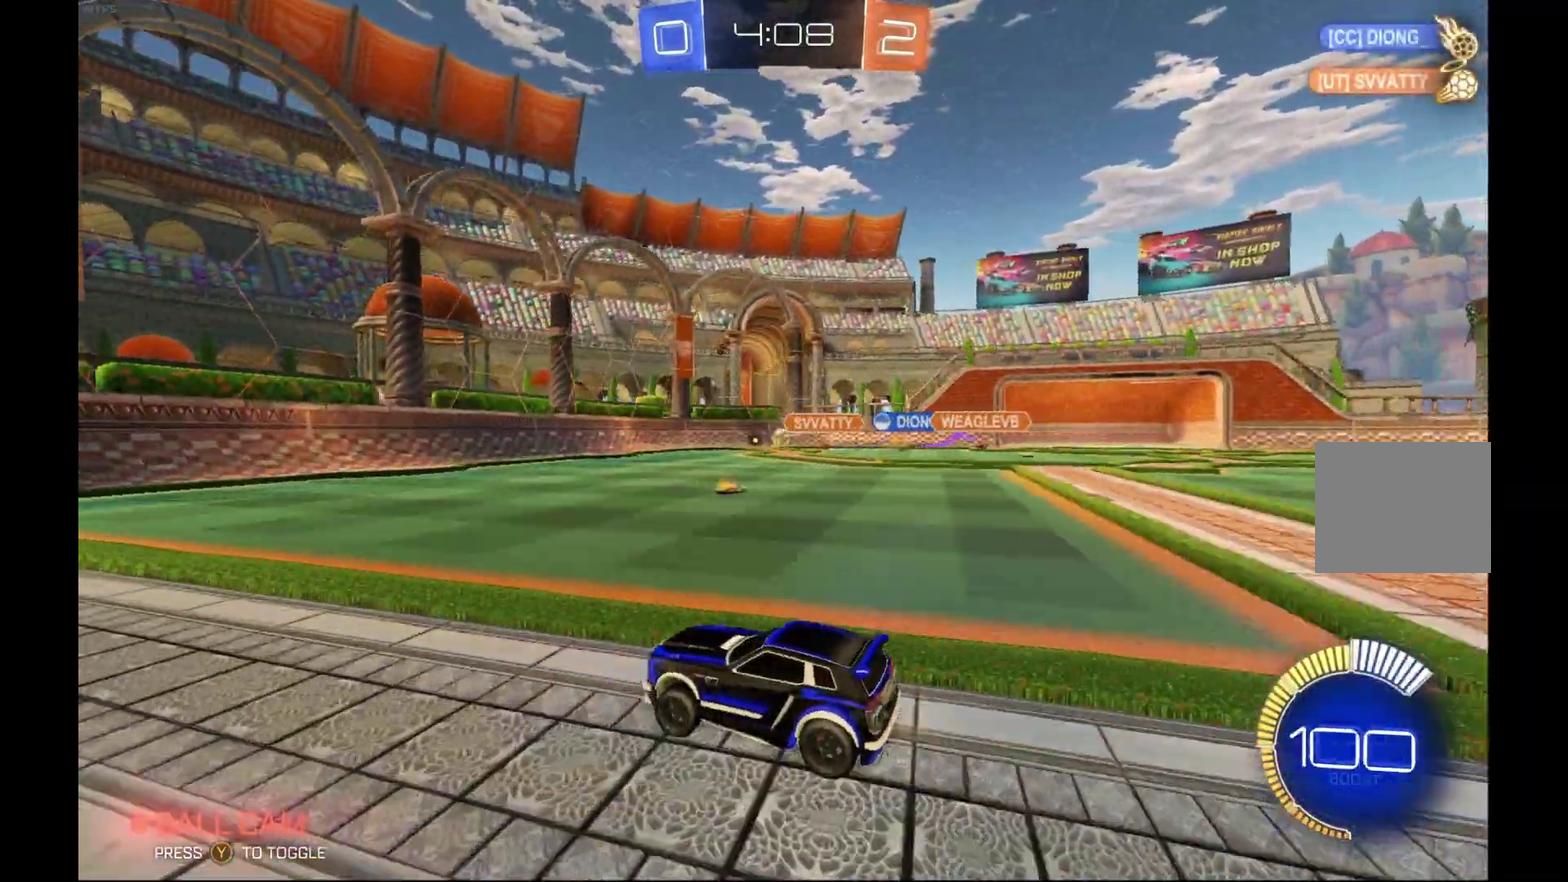
{"buttons": ["R2"], "left_stick": "down-left", "events": [[67, "left_stick", "down-left"]]}
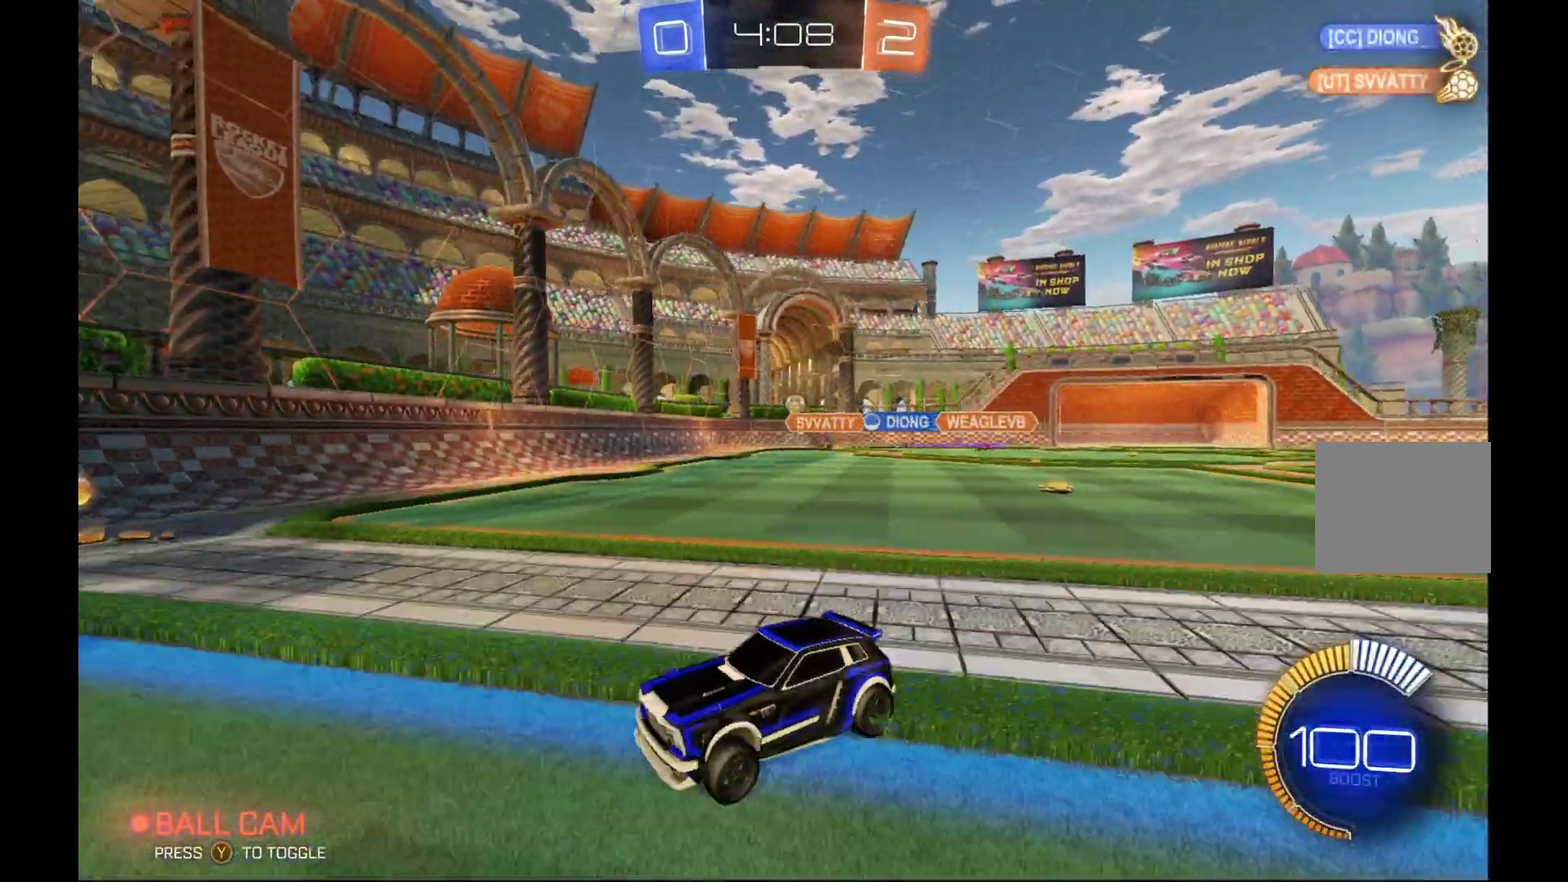
{"buttons": ["X", "R2"], "left_stick": "right", "events": [[67, "left_stick", "center"], [133, "left_stick", "right"], [267, "X", "down"]]}
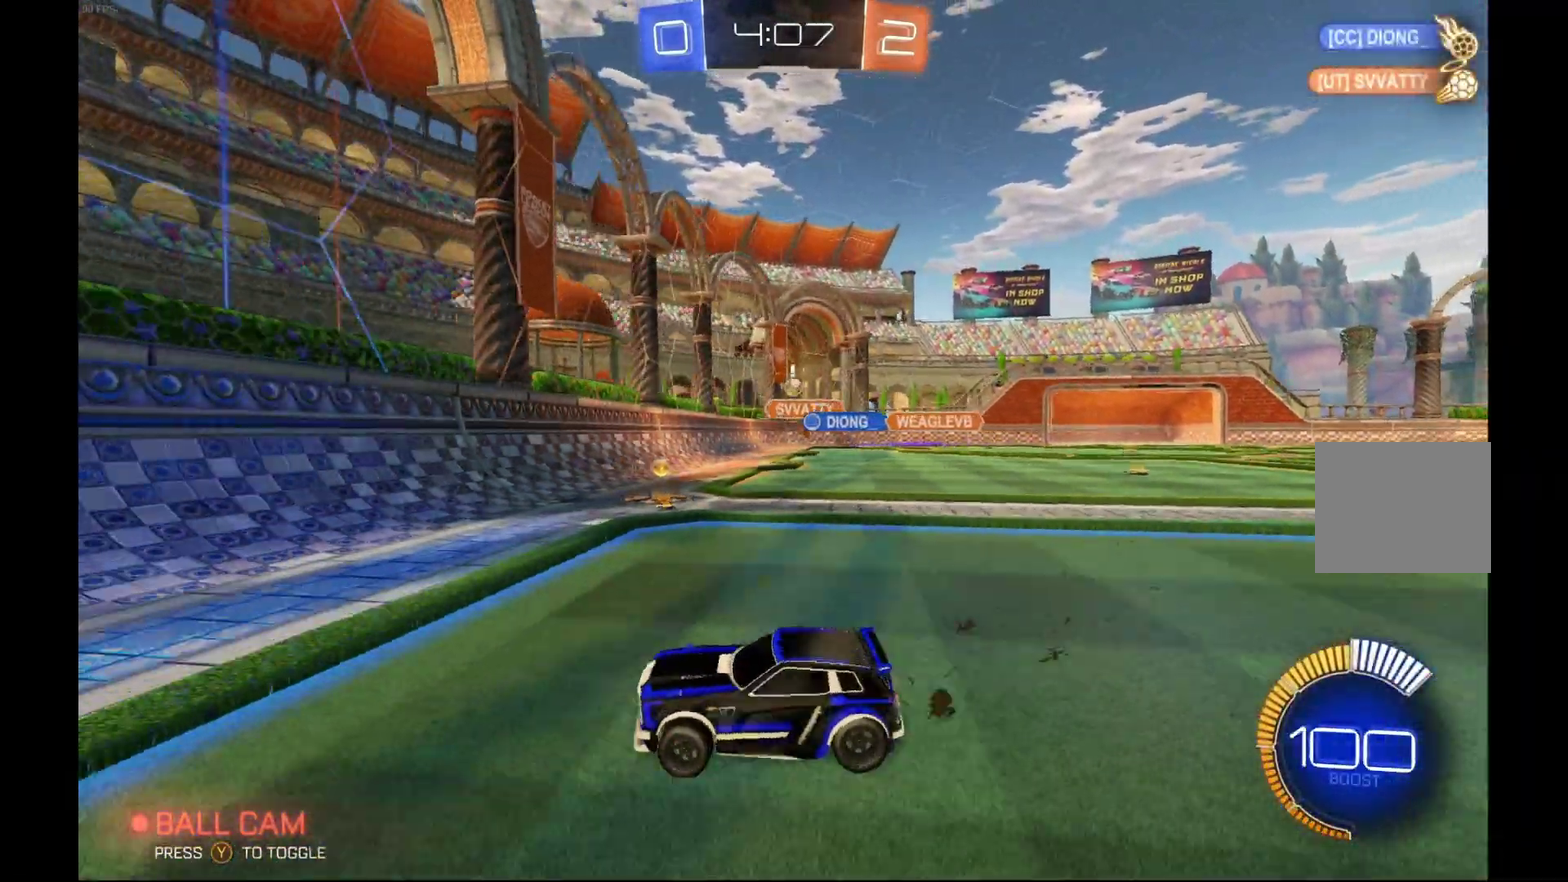
{"buttons": ["R2"], "left_stick": "right", "events": [[133, "X", "up"]]}
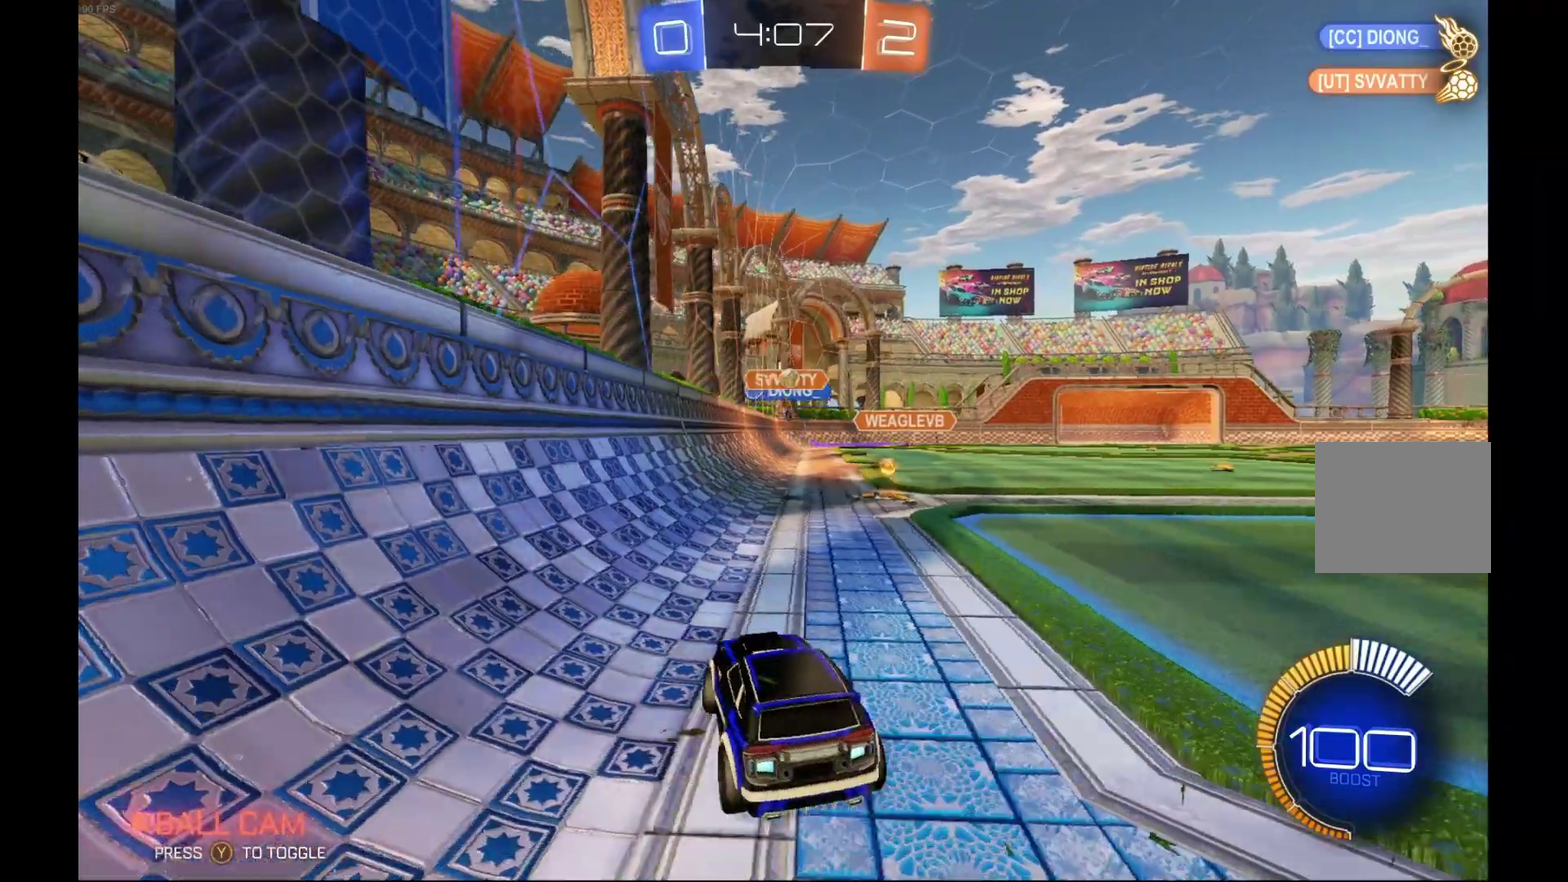
{"buttons": [], "left_stick": "right", "events": [[400, "R2", "up"]]}
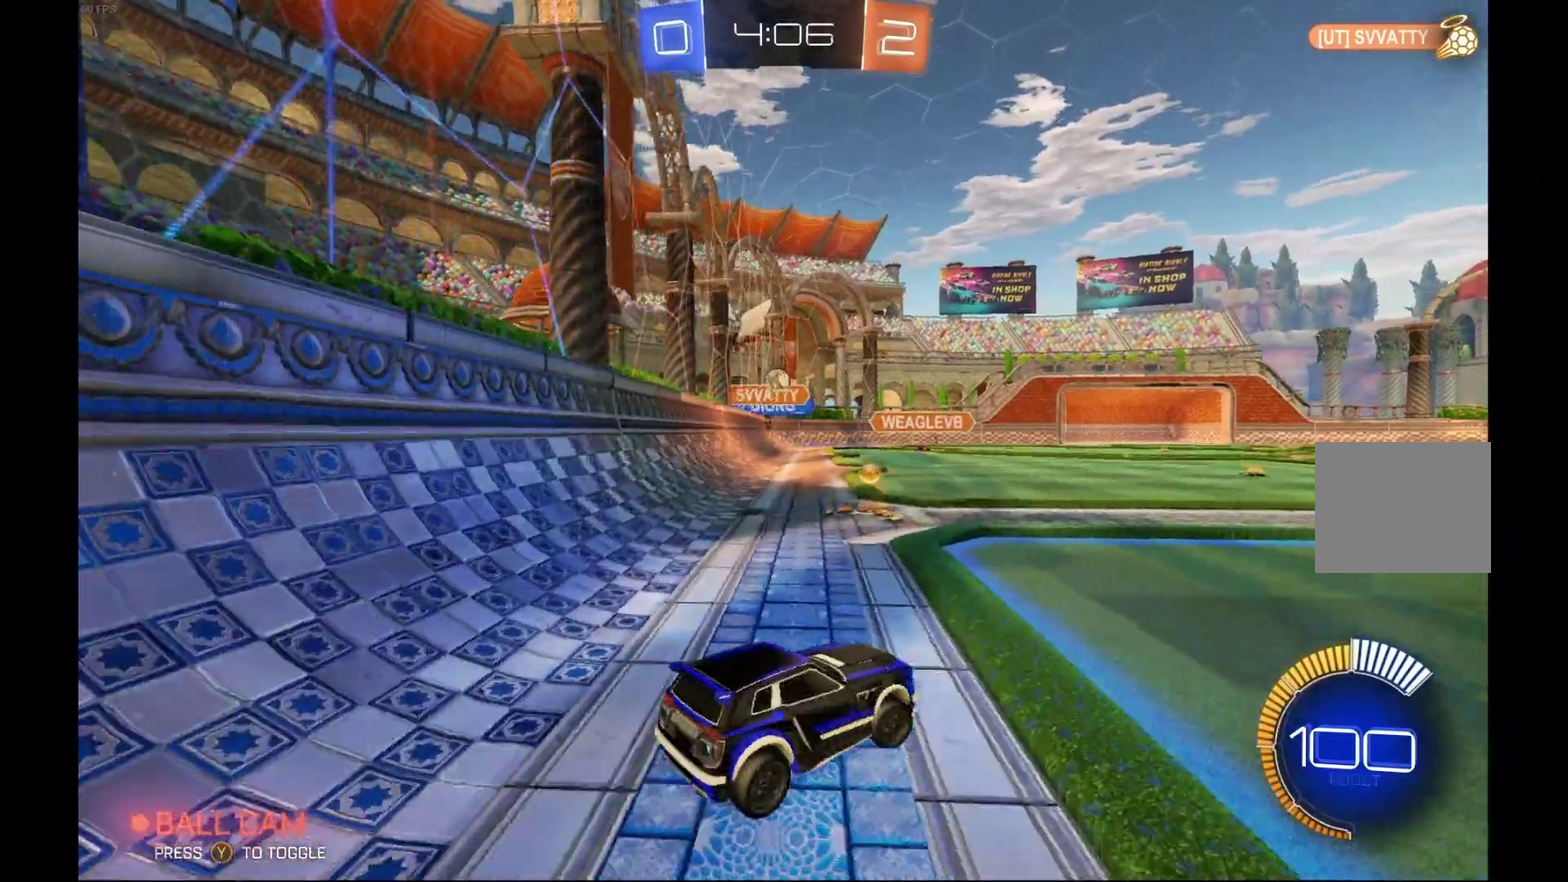
{"buttons": ["L2"], "left_stick": "right", "events": [[33, "R2", "down"], [200, "R2", "up"], [333, "L2", "down"]]}
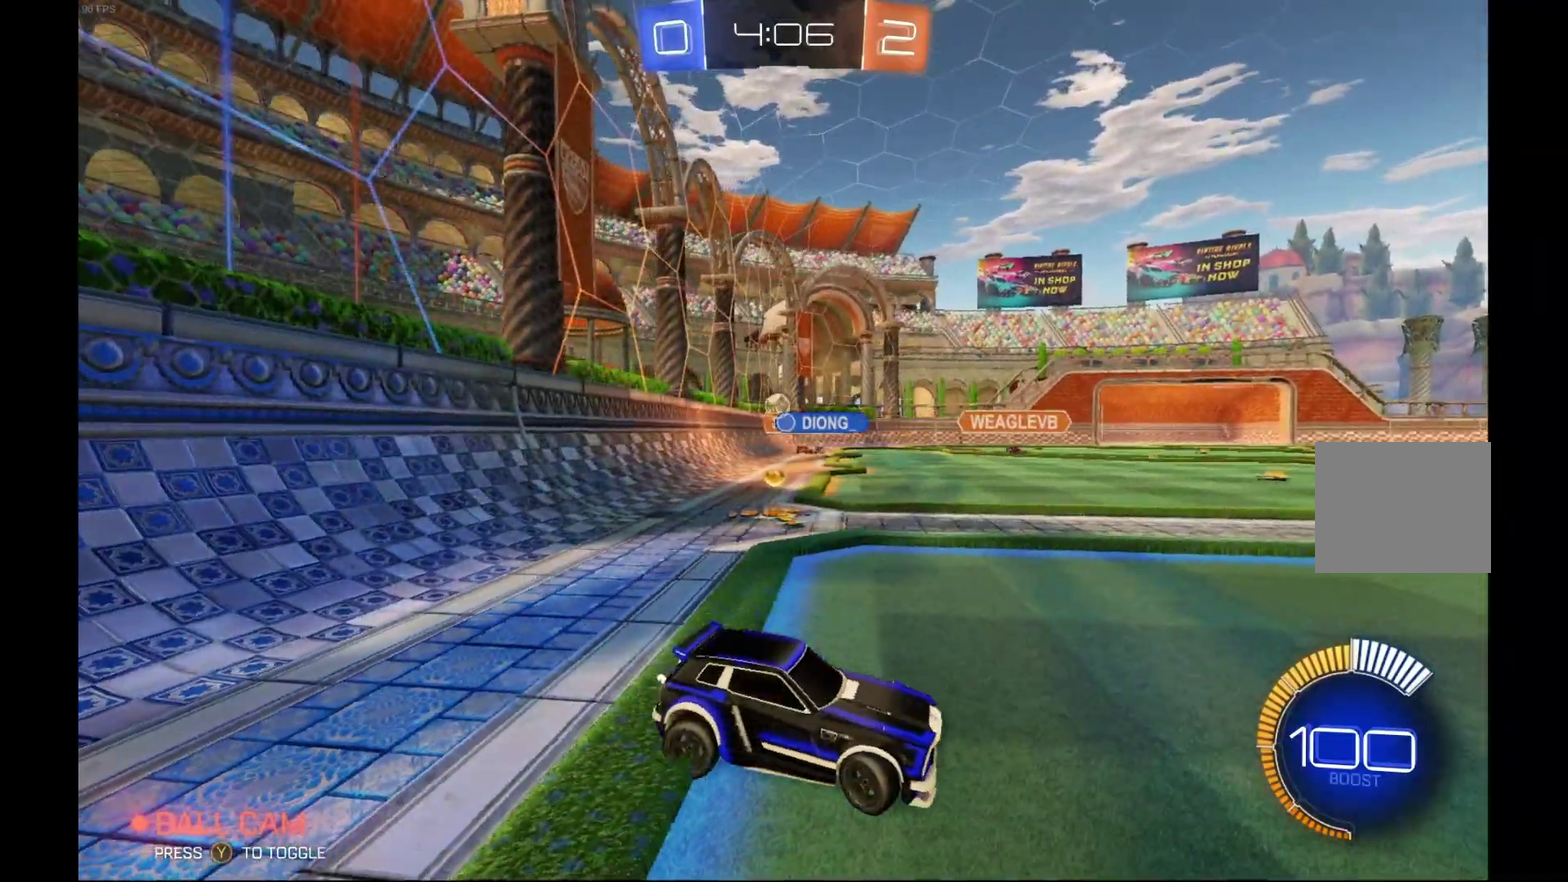
{"buttons": ["R2"], "left_stick": "left", "events": [[33, "R2", "down"], [67, "L2", "up"], [100, "left_stick", "left"]]}
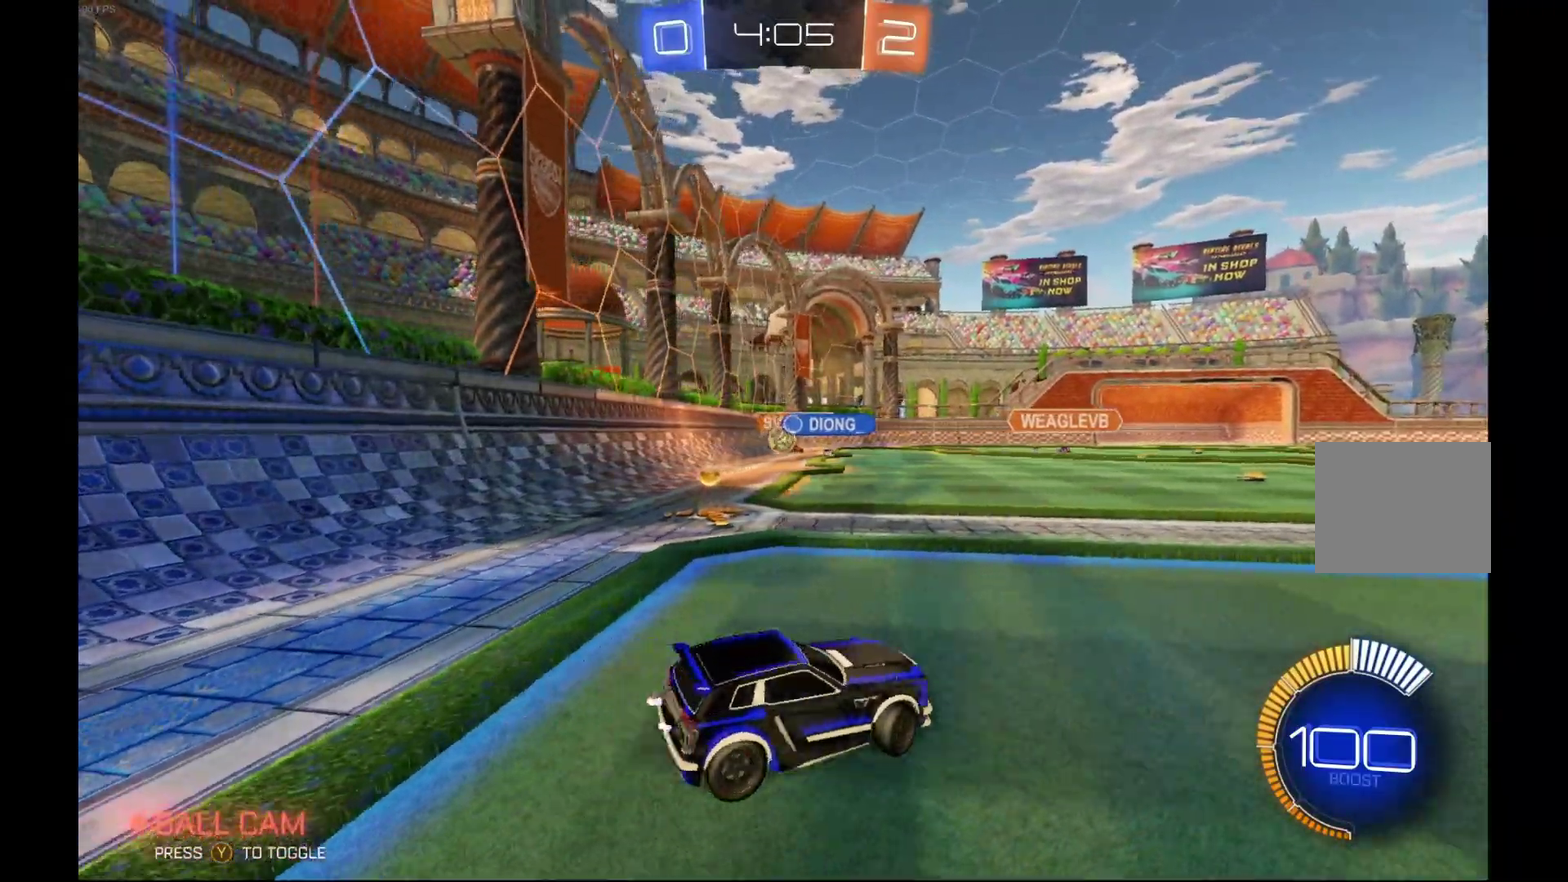
{"buttons": ["R2"], "left_stick": "center", "events": [[367, "left_stick", "center"]]}
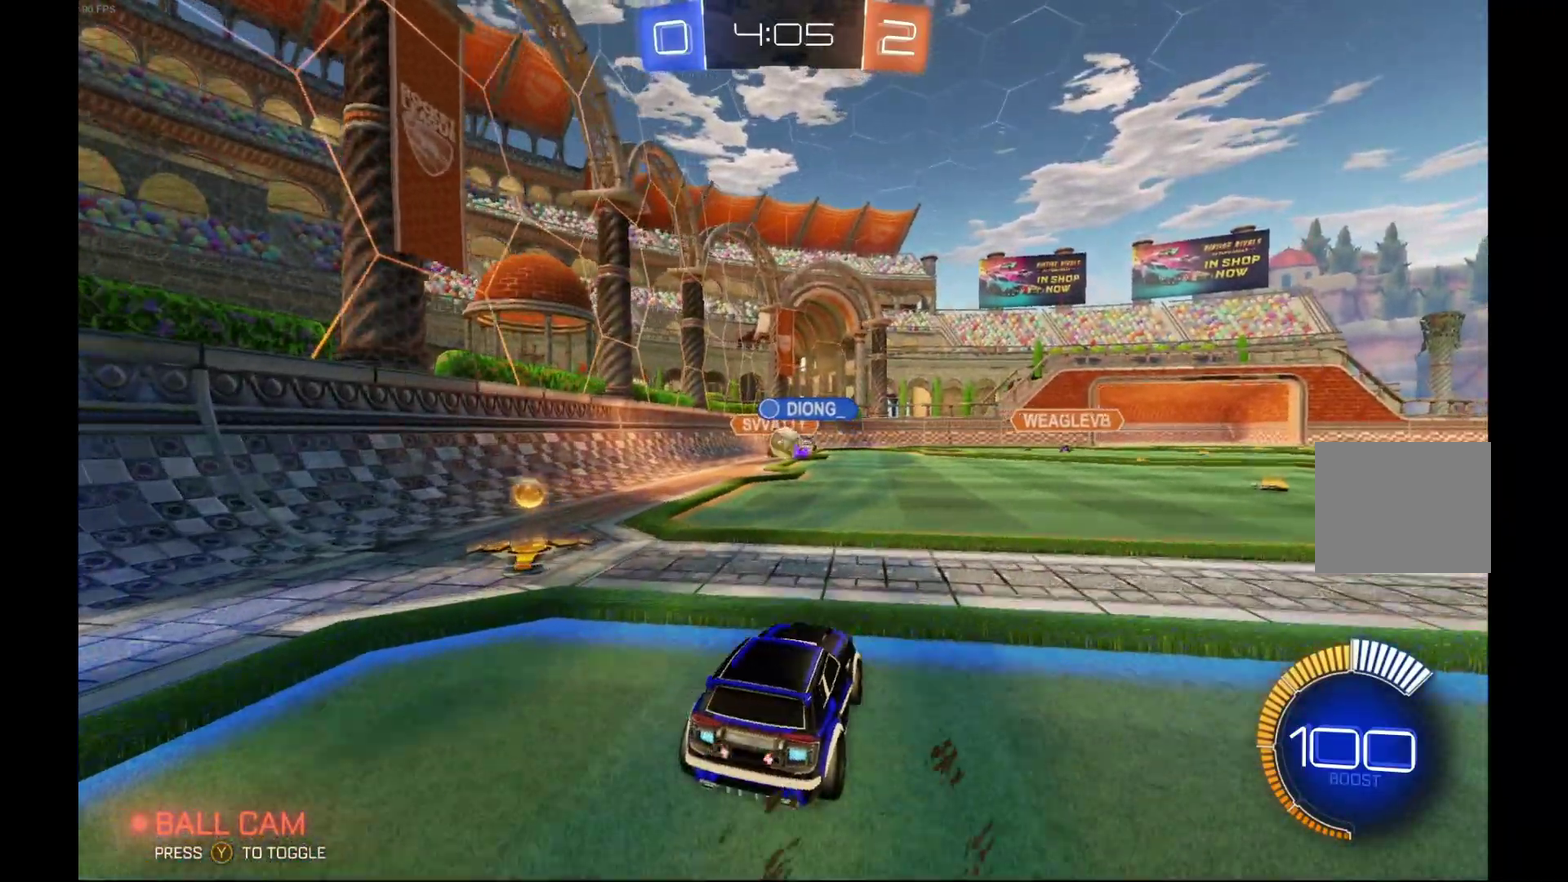
{"buttons": [], "left_stick": "right", "events": [[300, "left_stick", "right"], [500, "R2", "up"]]}
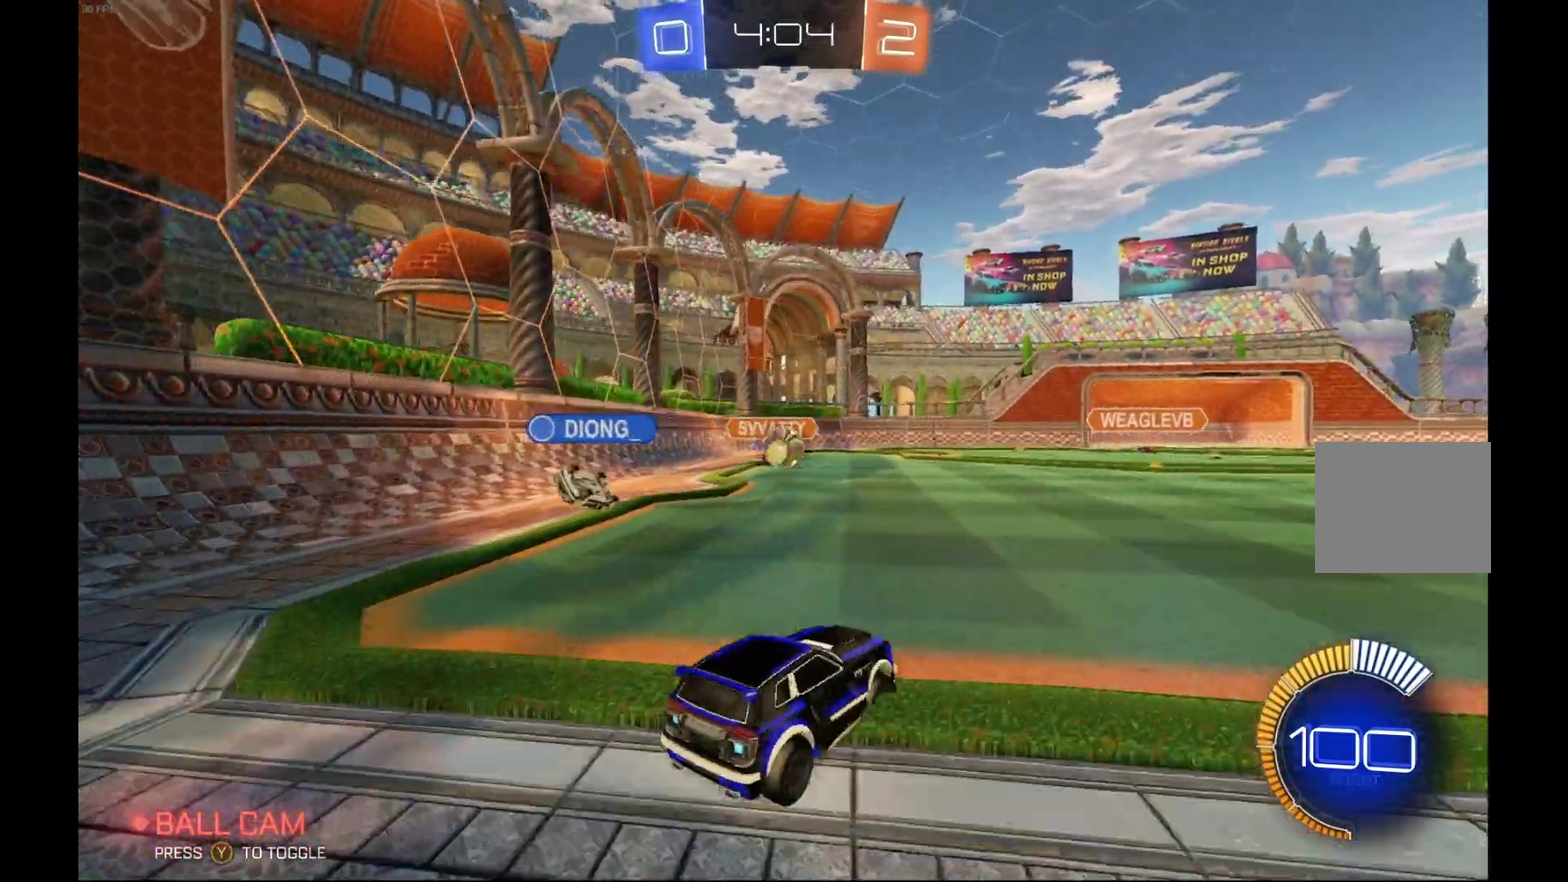
{"buttons": ["A", "B", "R2"], "left_stick": "right", "events": [[67, "left_stick", "left"], [200, "R2", "down"], [300, "left_stick", "center"], [400, "B", "down"], [400, "left_stick", "right"], [500, "A", "down"]]}